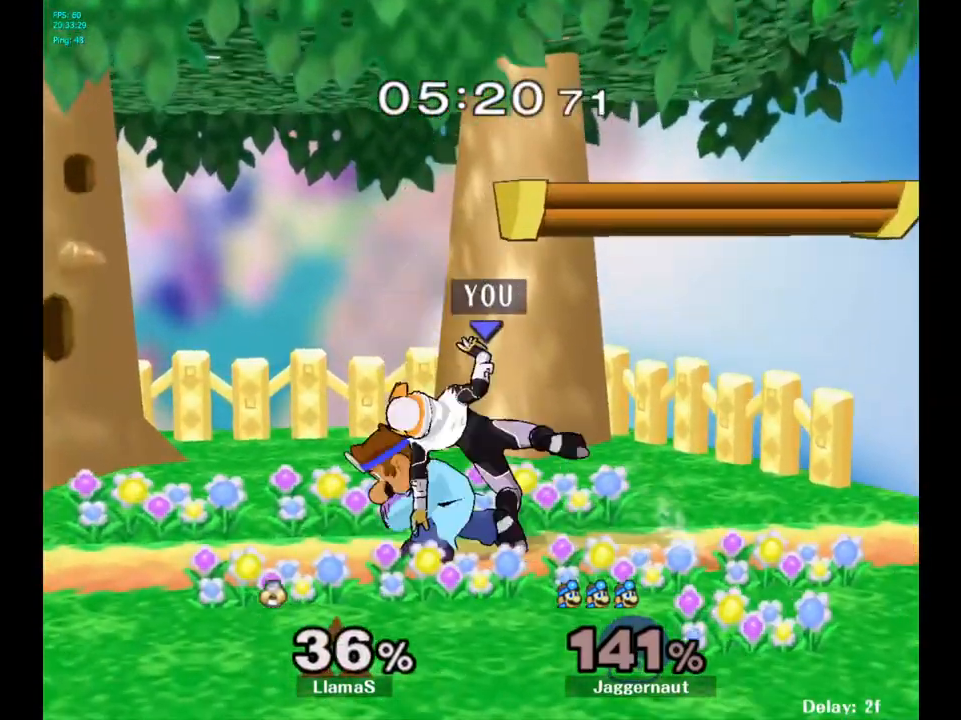
Gameplay with a controller (Nintendo layout); each line is a JSON object with the inputs held at the frame after it. "events" lists button and stick changes between this image and that frame as [ms after this image, input, new state], when the widget could be followed in between. Not read: L3 R3.
{"buttons": [], "left_stick": "center", "right_stick": "center", "events": [[17, "X", "up"], [50, "Z", "up"], [250, "left_stick", "down"], [333, "left_stick", "center"]]}
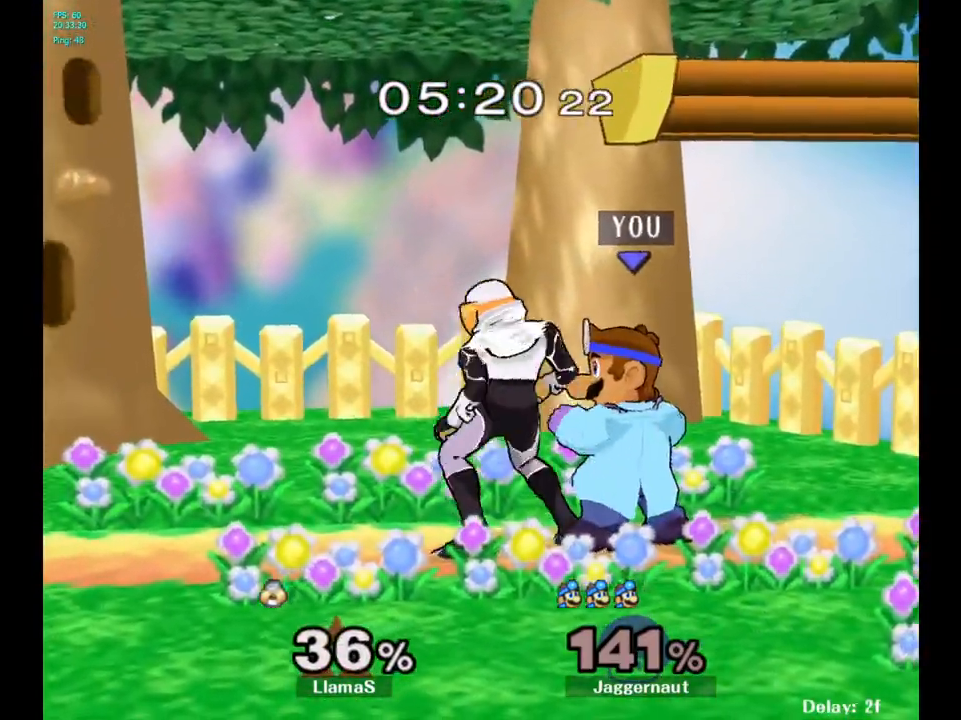
{"buttons": [], "left_stick": "center", "right_stick": "center", "events": [[17, "A", "down"], [133, "A", "up"], [333, "Z", "down"], [450, "Z", "up"]]}
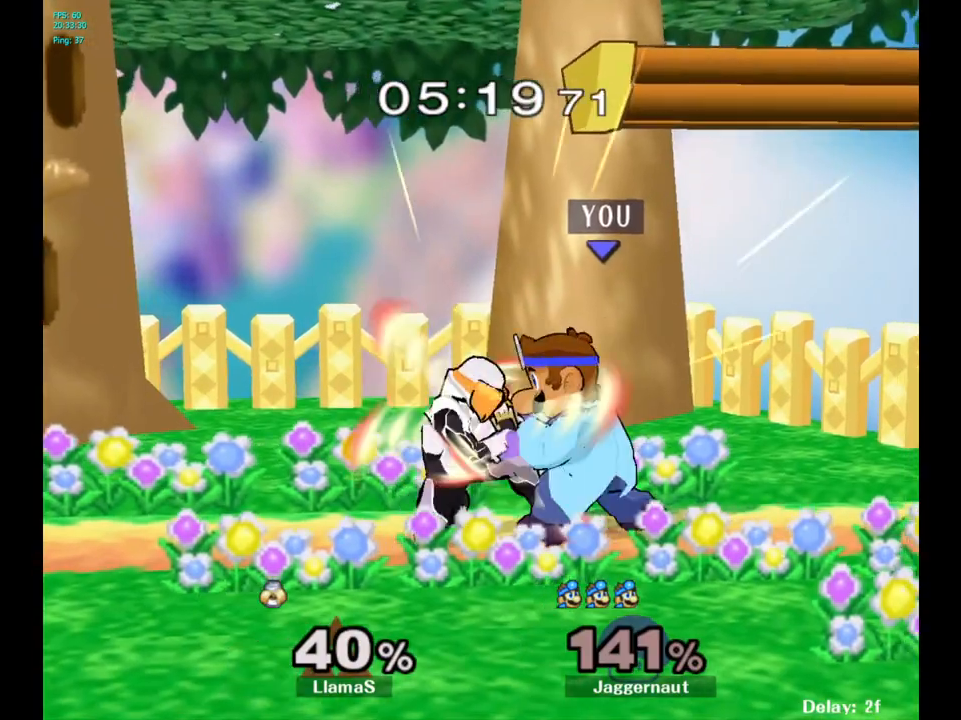
{"buttons": [], "left_stick": "center", "right_stick": "center", "events": [[67, "left_stick", "down"], [217, "left_stick", "center"]]}
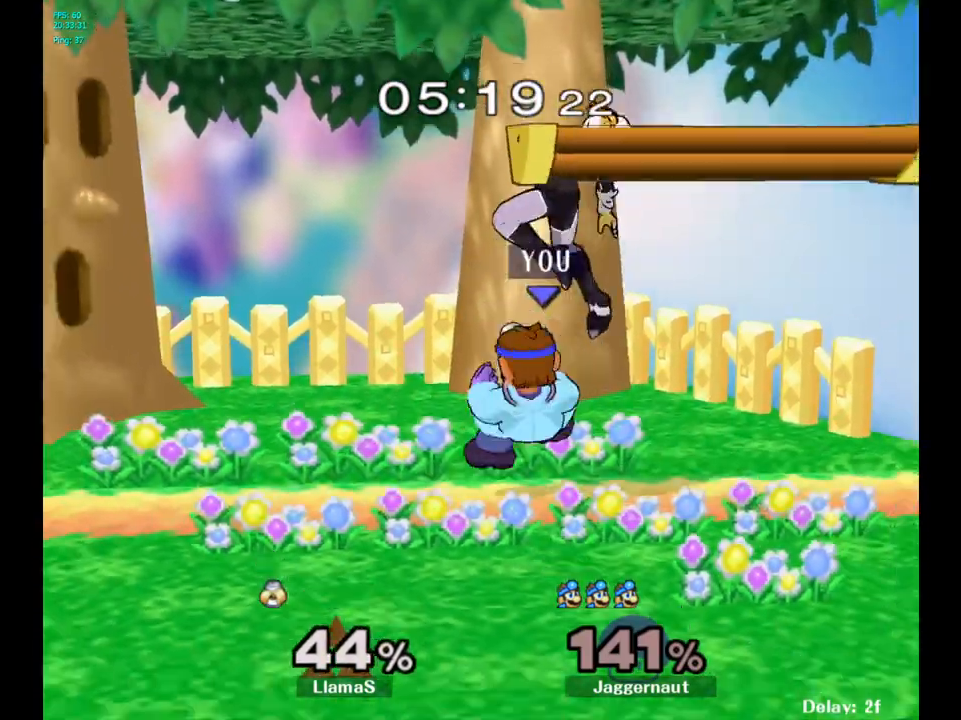
{"buttons": ["X", "Z"], "left_stick": "center", "right_stick": "center", "events": [[350, "Z", "down"], [367, "X", "down"]]}
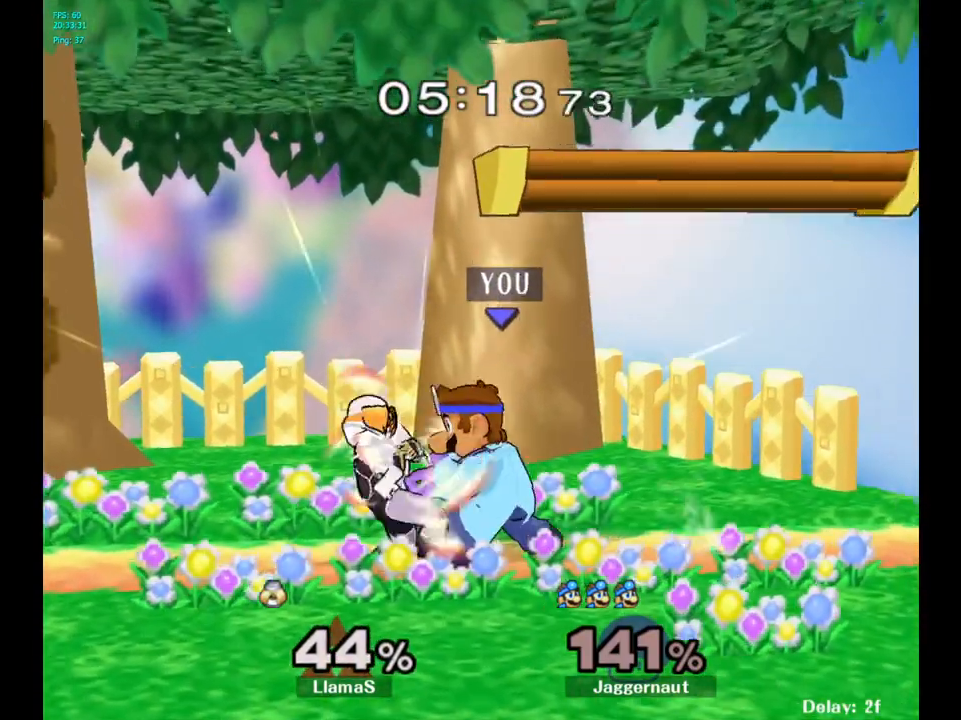
{"buttons": [], "left_stick": "center", "right_stick": "center", "events": [[17, "X", "up"], [33, "Z", "up"], [300, "left_stick", "down"], [350, "left_stick", "center"]]}
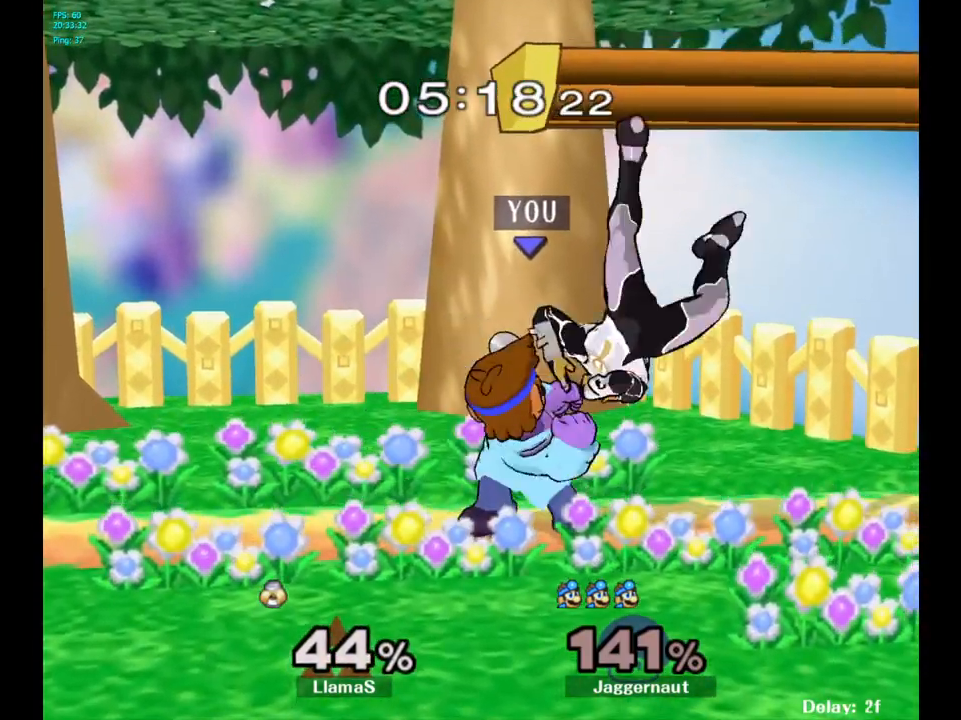
{"buttons": ["A"], "left_stick": "right", "right_stick": "center", "events": [[483, "A", "down"], [483, "left_stick", "right"]]}
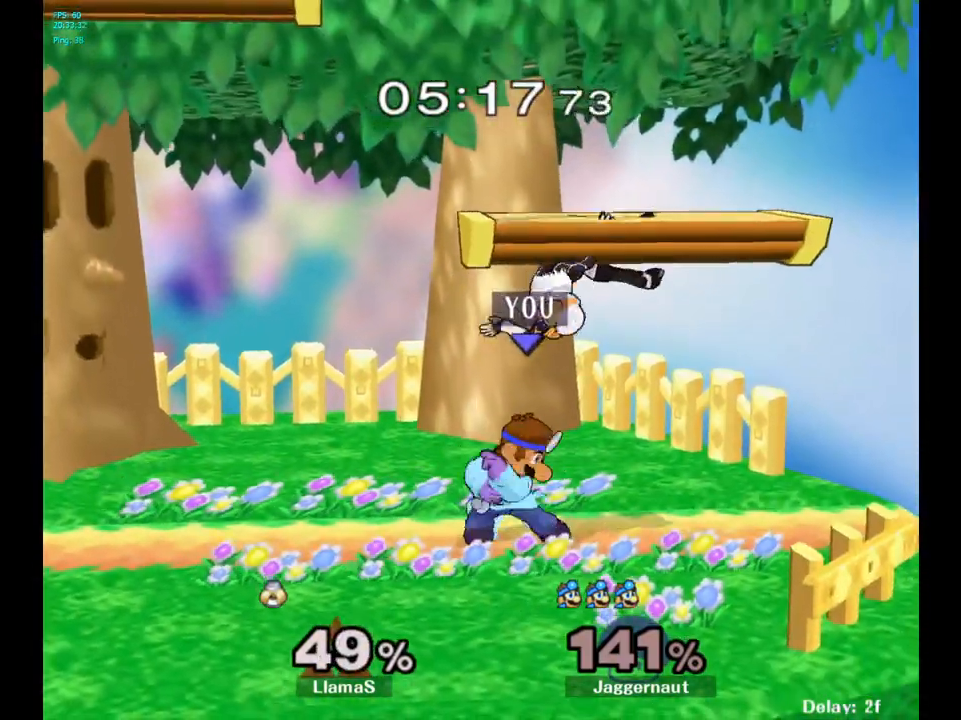
{"buttons": [], "left_stick": "center", "right_stick": "center", "events": [[33, "left_stick", "center"], [100, "A", "up"]]}
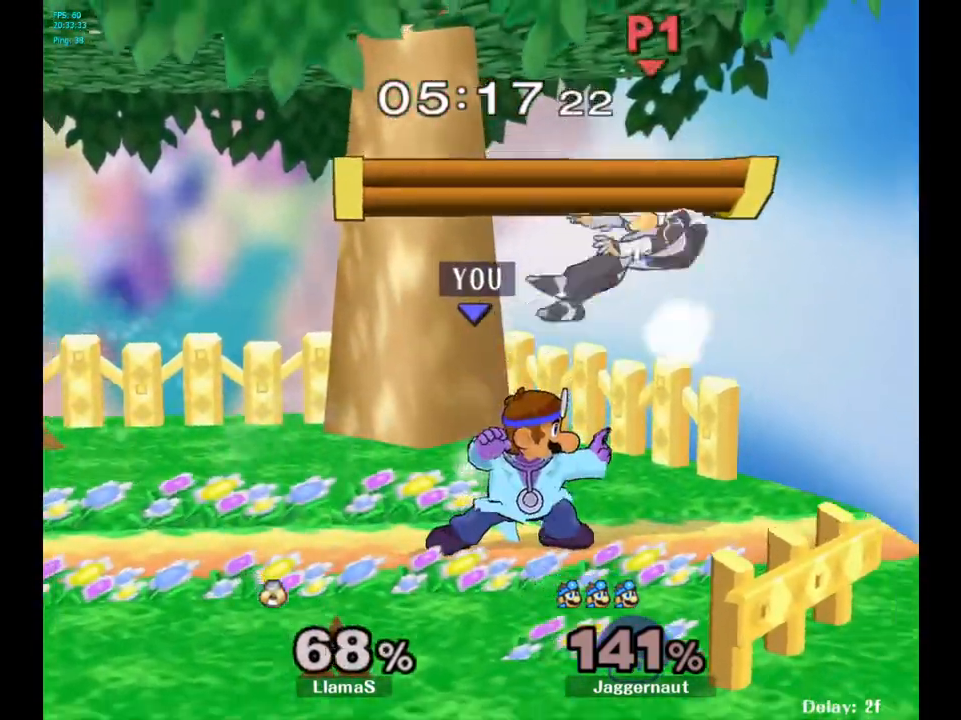
{"buttons": ["Y"], "left_stick": "down-left", "right_stick": "center", "events": [[450, "Y", "down"], [467, "left_stick", "down-left"]]}
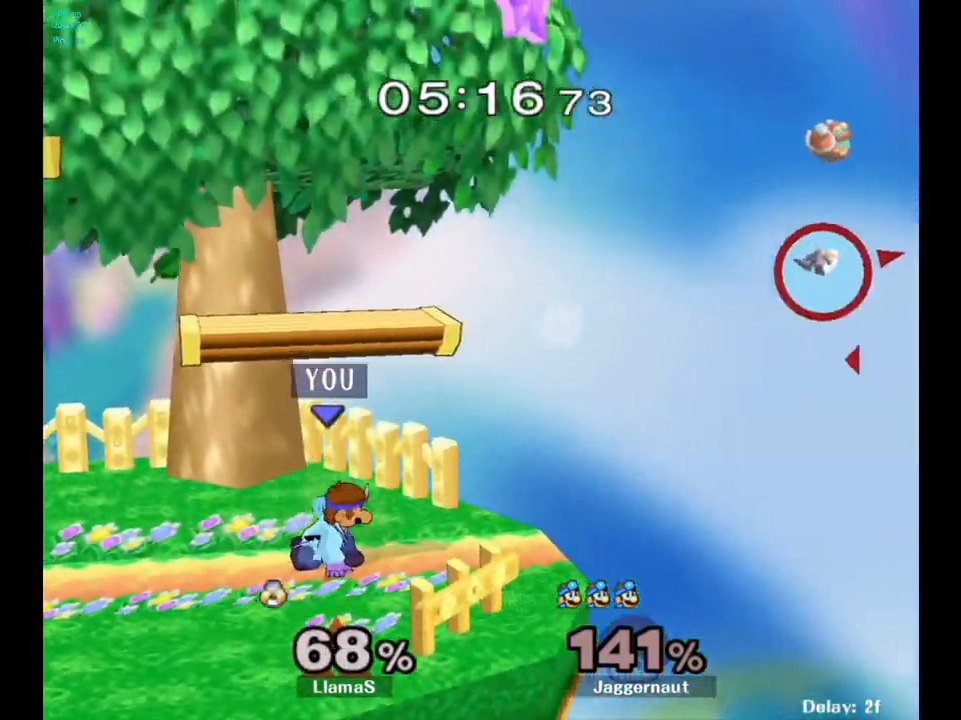
{"buttons": [], "left_stick": "center", "right_stick": "center", "events": [[17, "R1", "down"], [133, "left_stick", "center"], [150, "Y", "up"], [183, "R1", "up"], [283, "left_stick", "right"], [483, "left_stick", "center"]]}
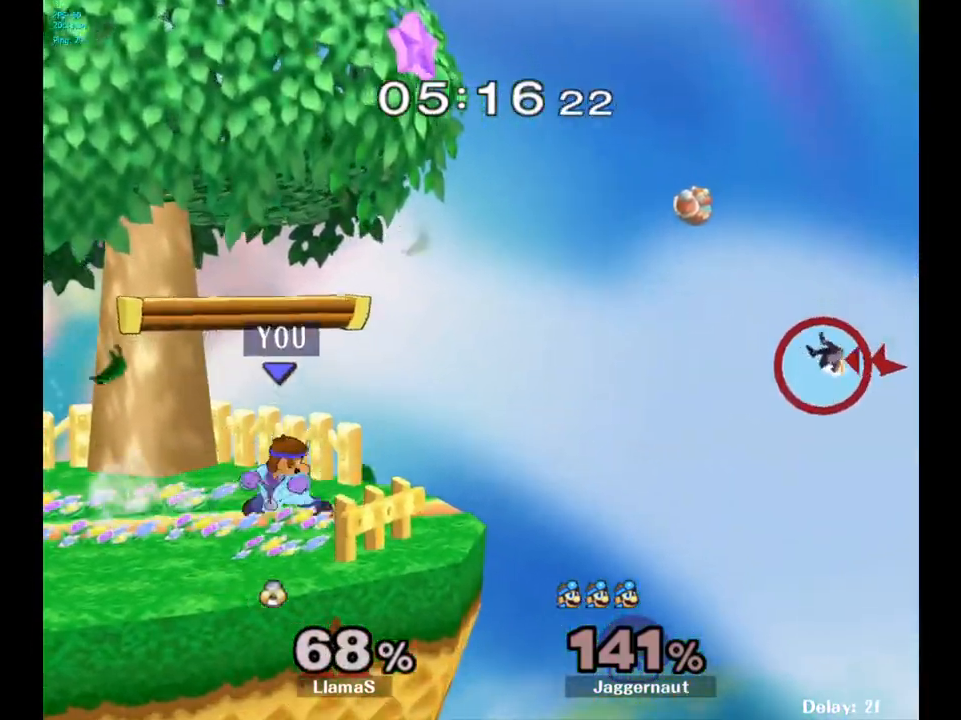
{"buttons": [], "left_stick": "center", "right_stick": "center", "events": [[83, "left_stick", "down"], [100, "Y", "down"], [167, "R1", "down"], [183, "left_stick", "down-left"], [300, "Y", "up"], [317, "R1", "up"], [317, "left_stick", "center"]]}
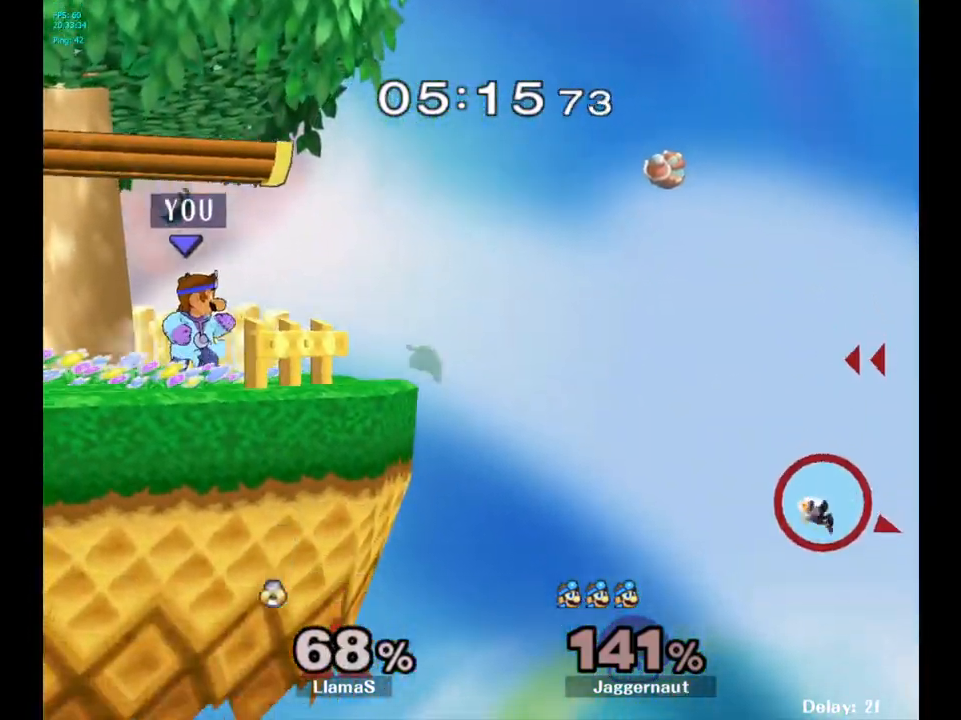
{"buttons": [], "left_stick": "center", "right_stick": "center", "events": [[17, "left_stick", "left"], [100, "left_stick", "center"]]}
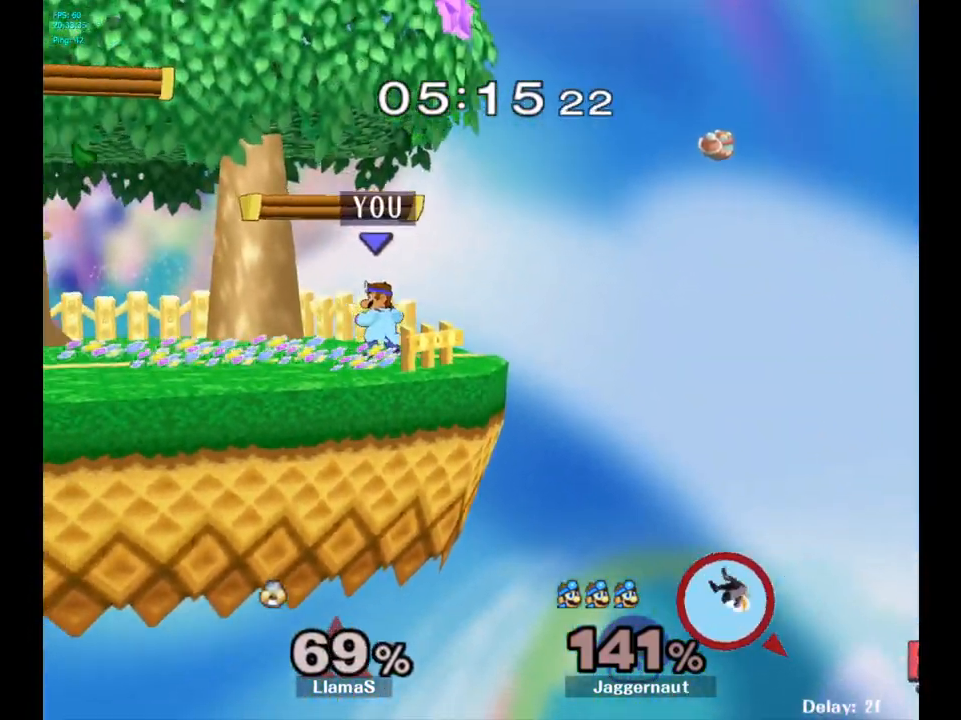
{"buttons": [], "left_stick": "center", "right_stick": "center", "events": []}
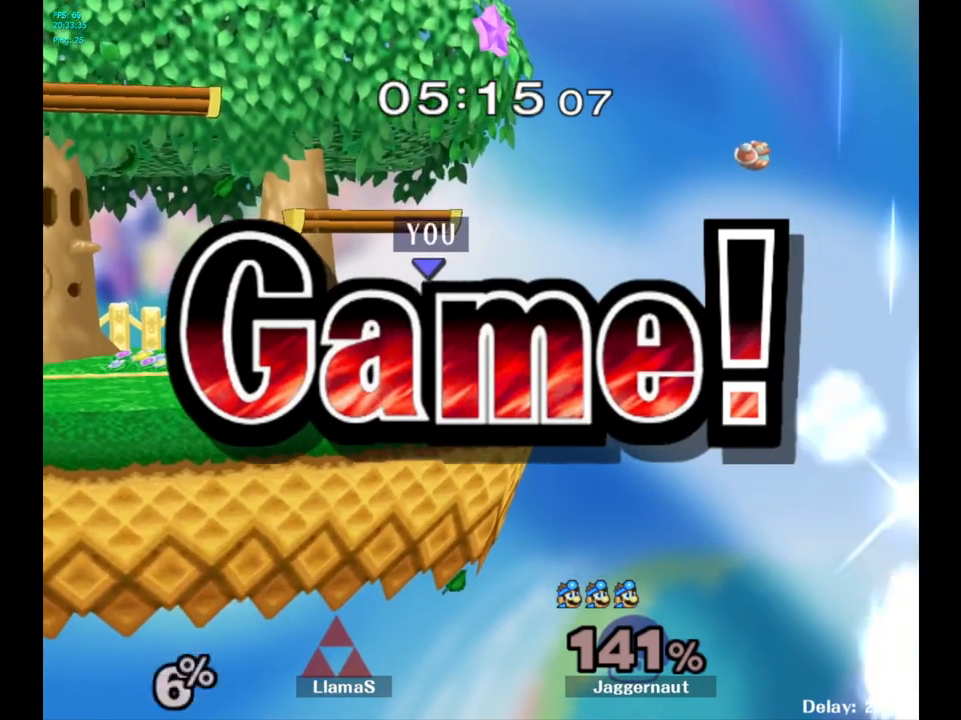
{"buttons": [], "left_stick": "center", "right_stick": "center", "events": []}
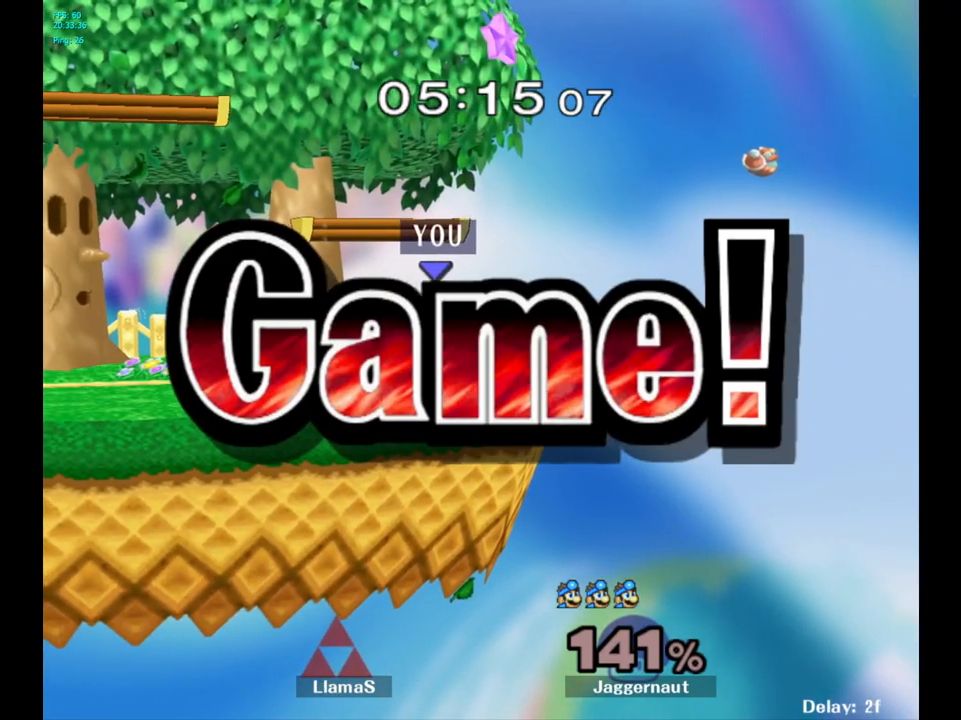
{"buttons": [], "left_stick": "center", "right_stick": "center", "events": []}
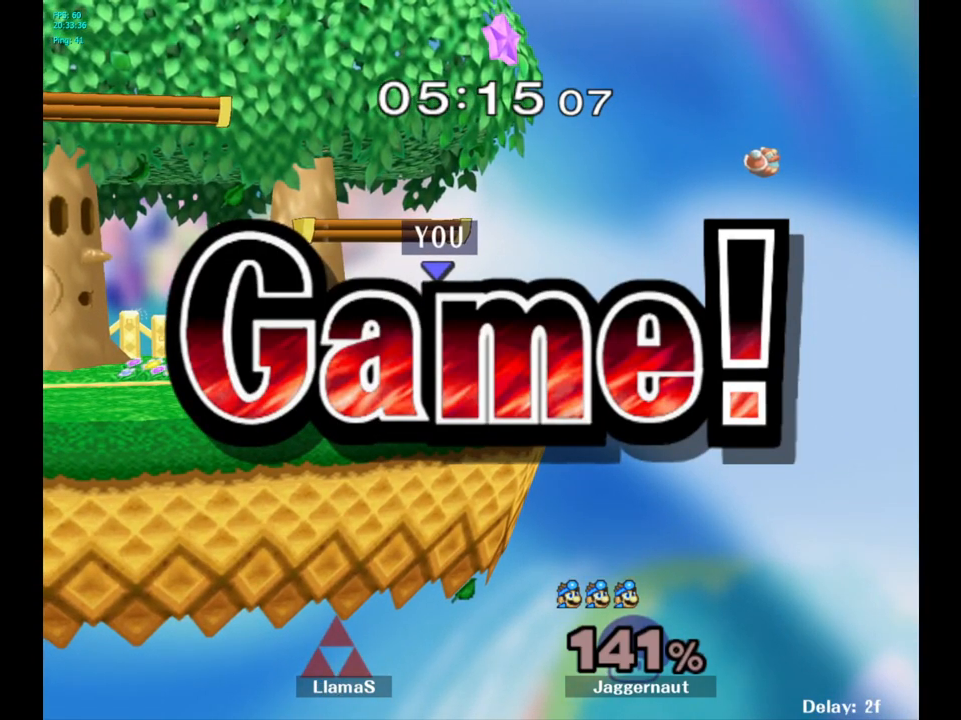
{"buttons": [], "left_stick": "center", "right_stick": "center", "events": []}
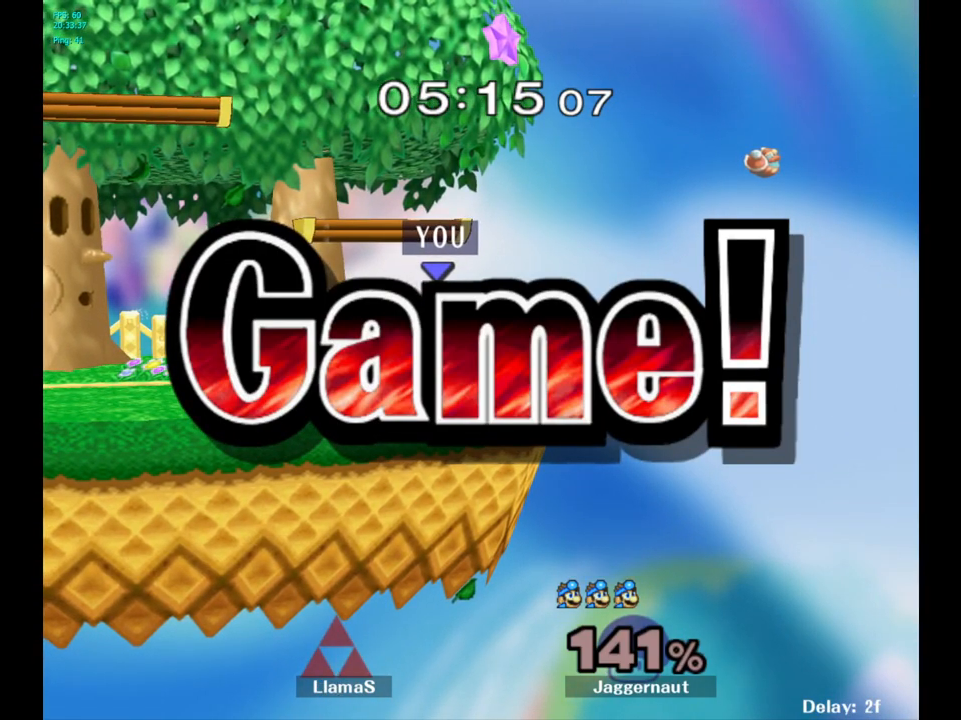
{"buttons": [], "left_stick": "center", "right_stick": "center", "events": [[100, "R1", "down"], [317, "R1", "up"]]}
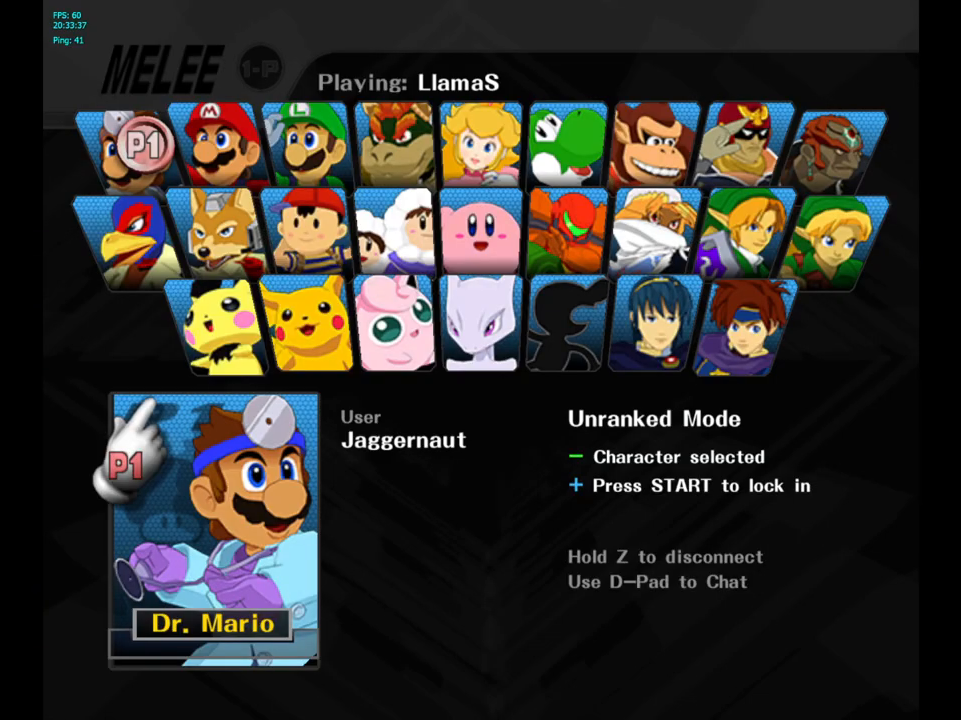
{"buttons": ["START"], "left_stick": "center", "right_stick": "center", "events": [[450, "START", "down"]]}
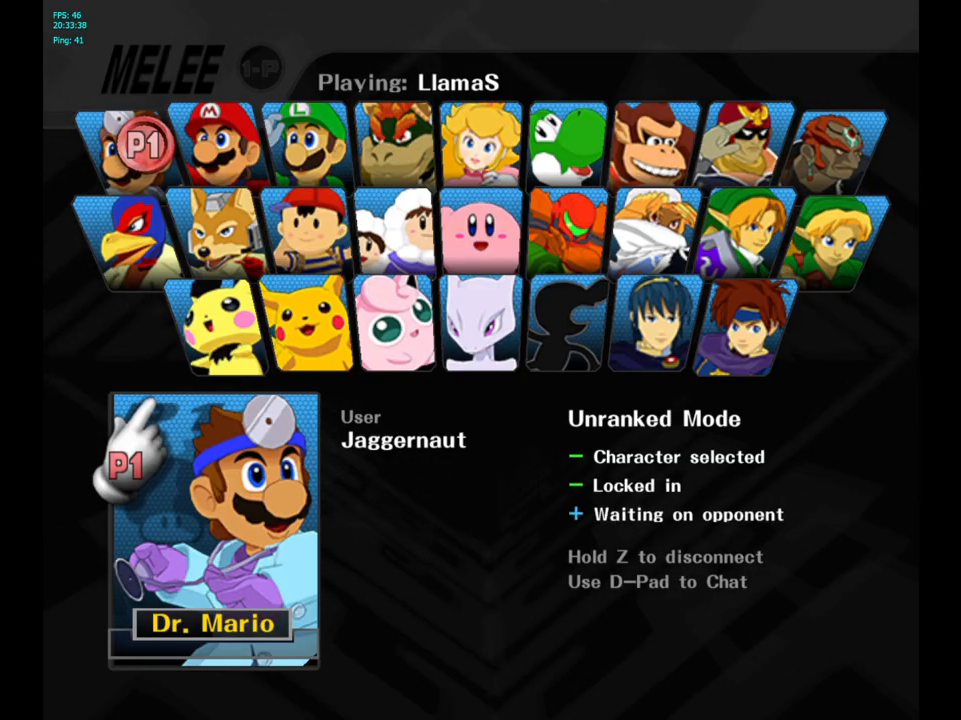
{"buttons": [], "left_stick": "center", "right_stick": "center", "events": [[50, "START", "up"]]}
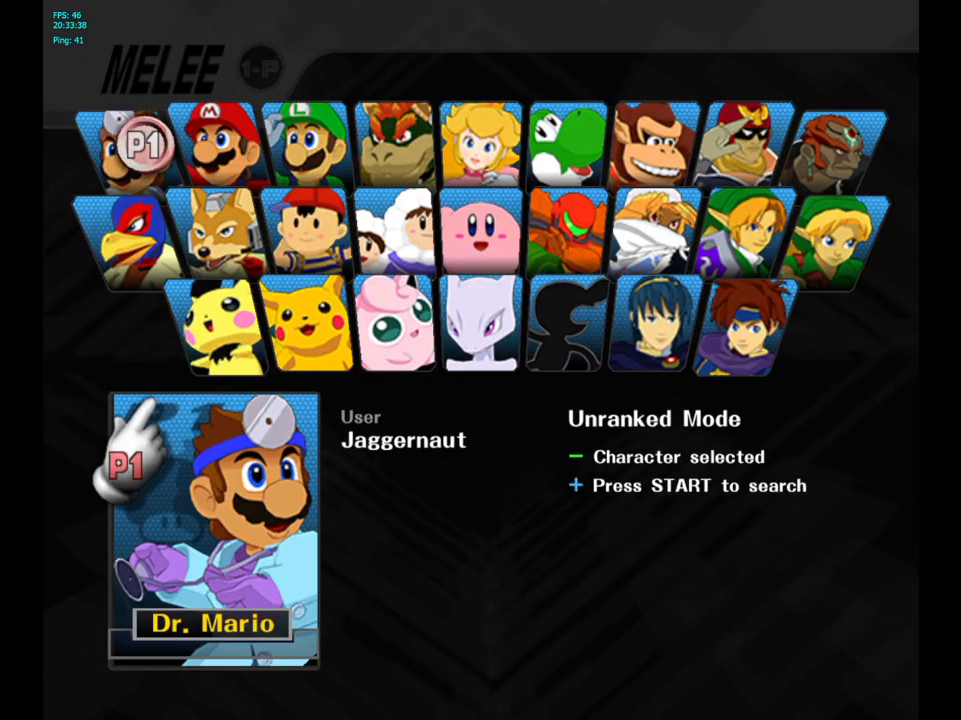
{"buttons": [], "left_stick": "center", "right_stick": "center", "events": []}
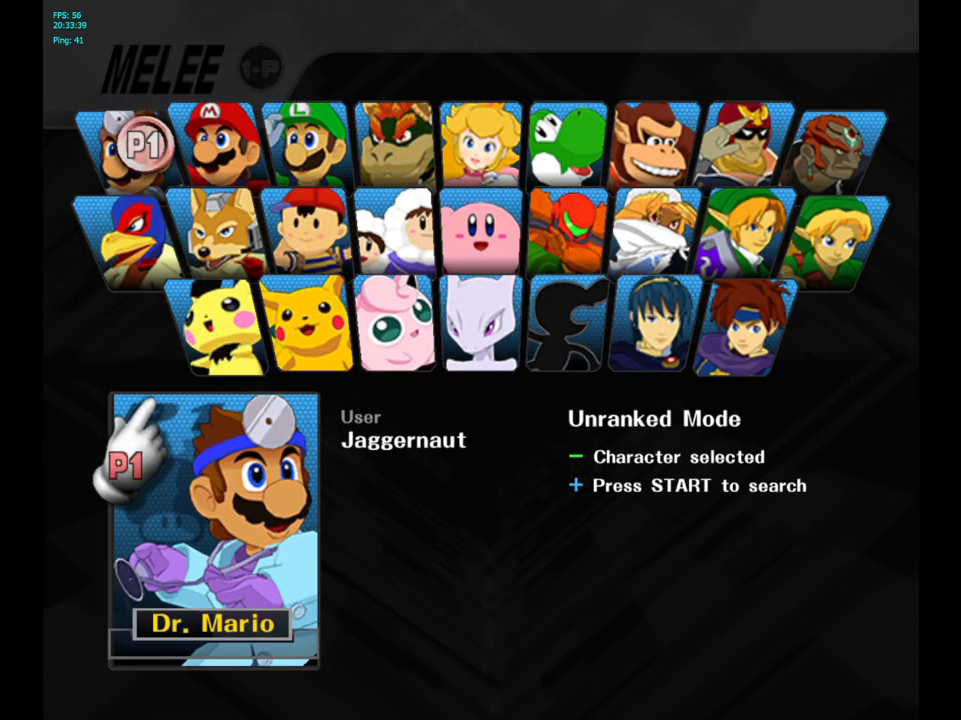
{"buttons": [], "left_stick": "center", "right_stick": "center", "events": []}
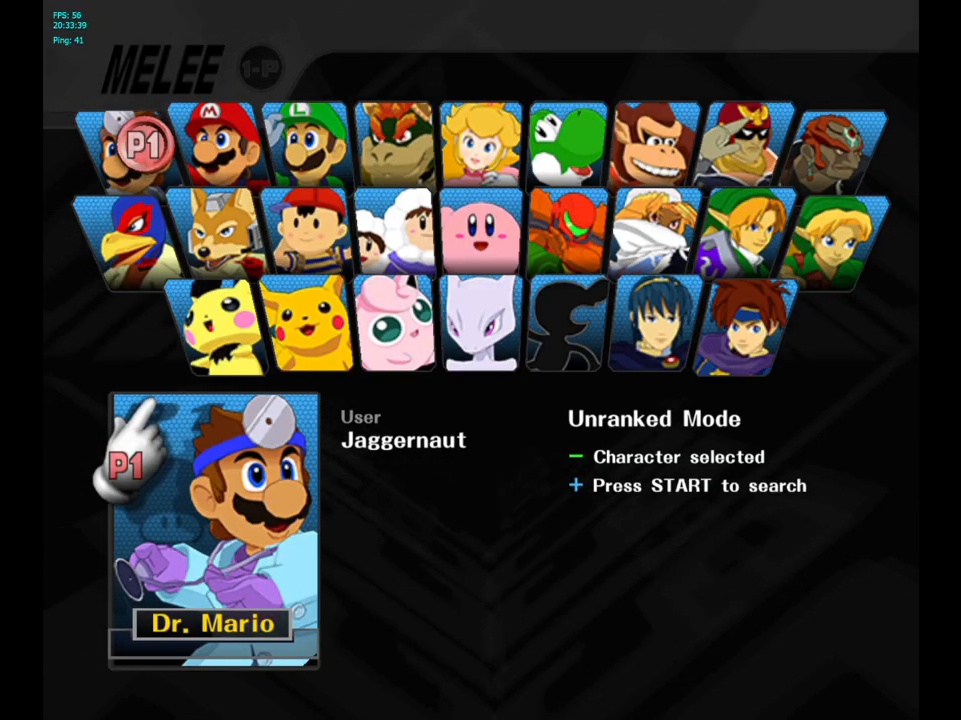
{"buttons": [], "left_stick": "center", "right_stick": "center", "events": []}
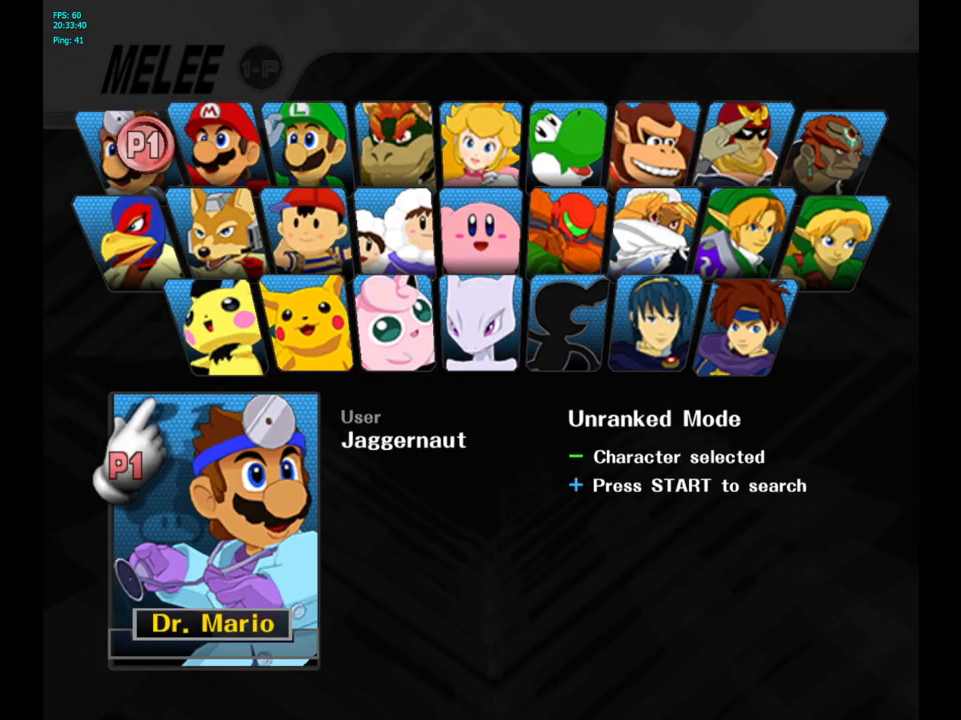
{"buttons": [], "left_stick": "center", "right_stick": "center", "events": []}
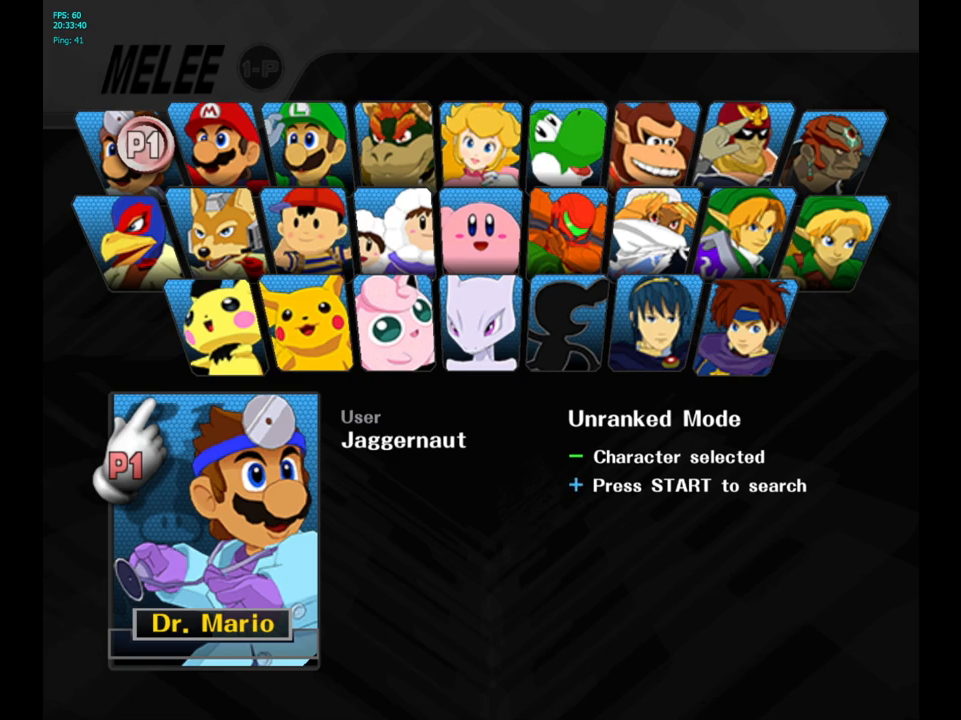
{"buttons": [], "left_stick": "center", "right_stick": "center", "events": []}
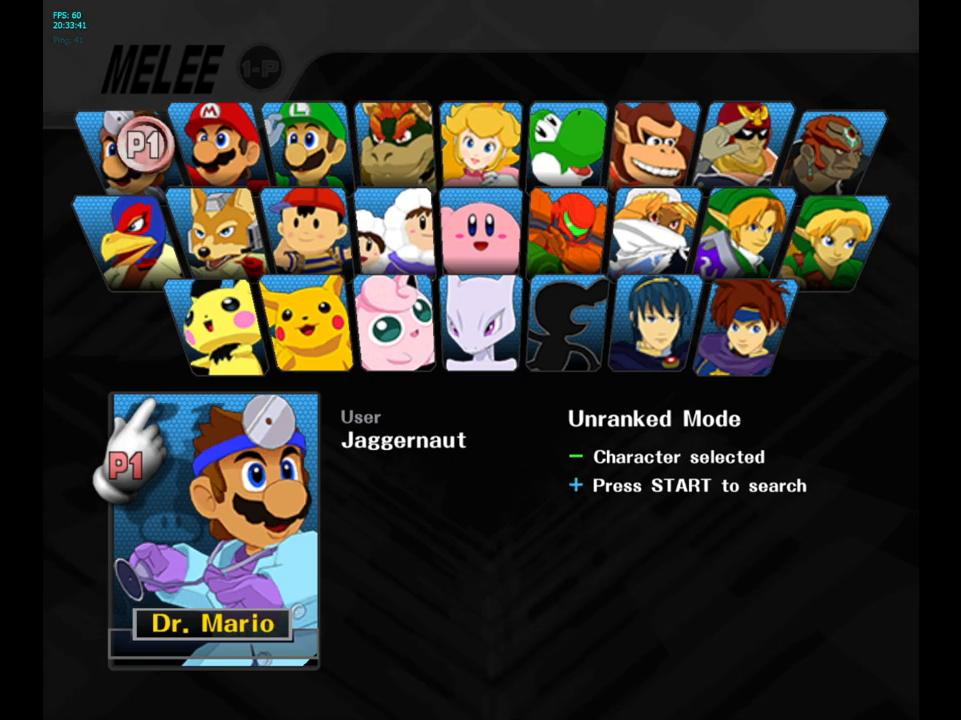
{"buttons": [], "left_stick": "center", "right_stick": "center", "events": []}
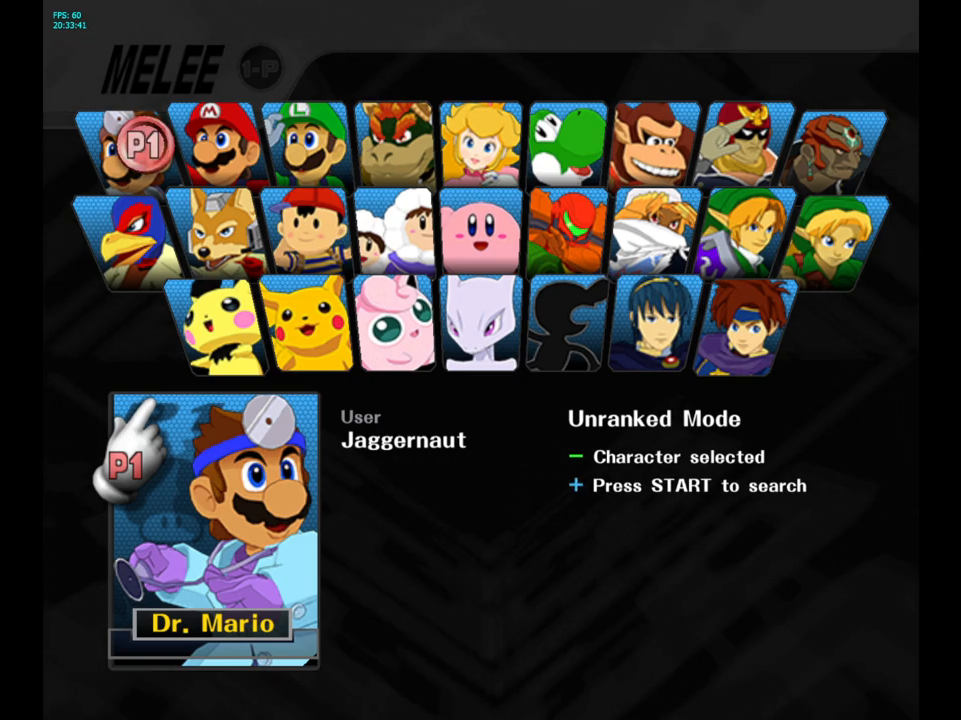
{"buttons": [], "left_stick": "center", "right_stick": "center", "events": []}
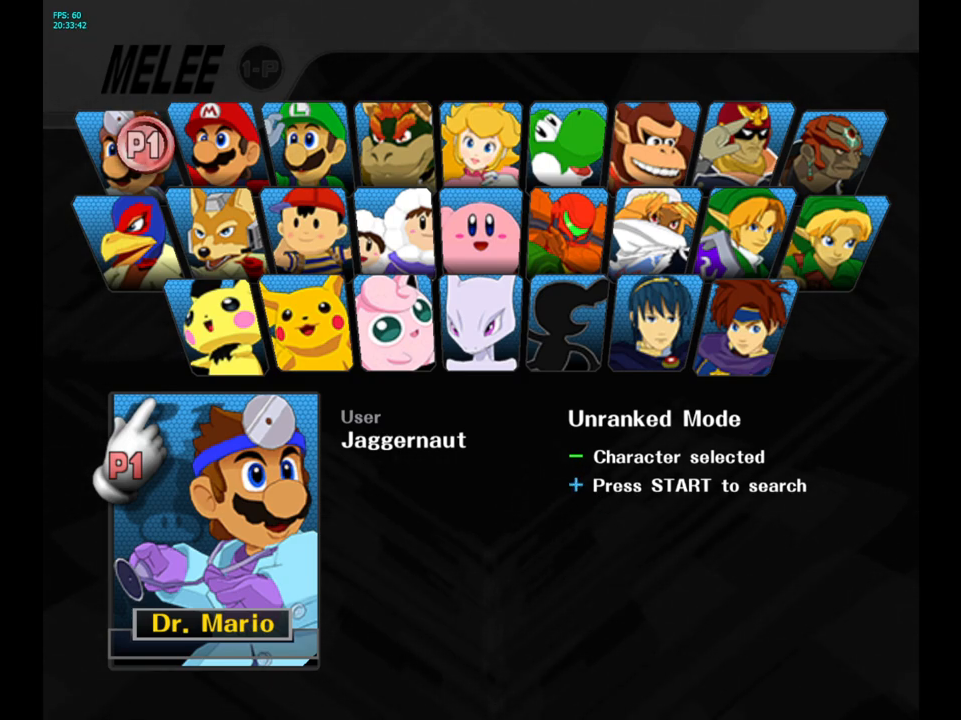
{"buttons": [], "left_stick": "center", "right_stick": "center", "events": []}
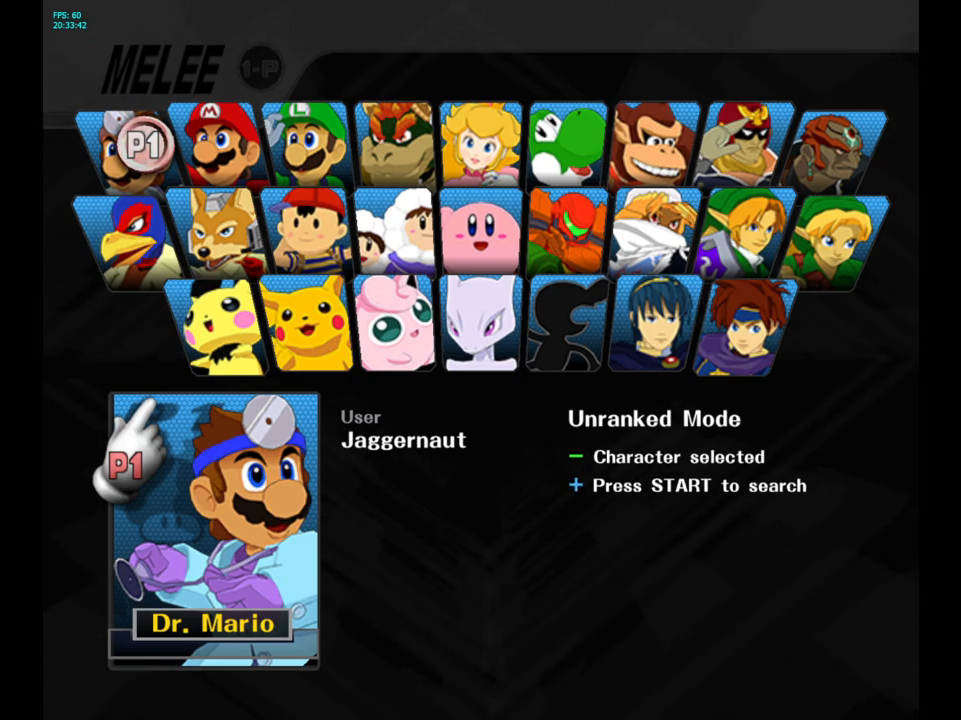
{"buttons": [], "left_stick": "center", "right_stick": "center", "events": []}